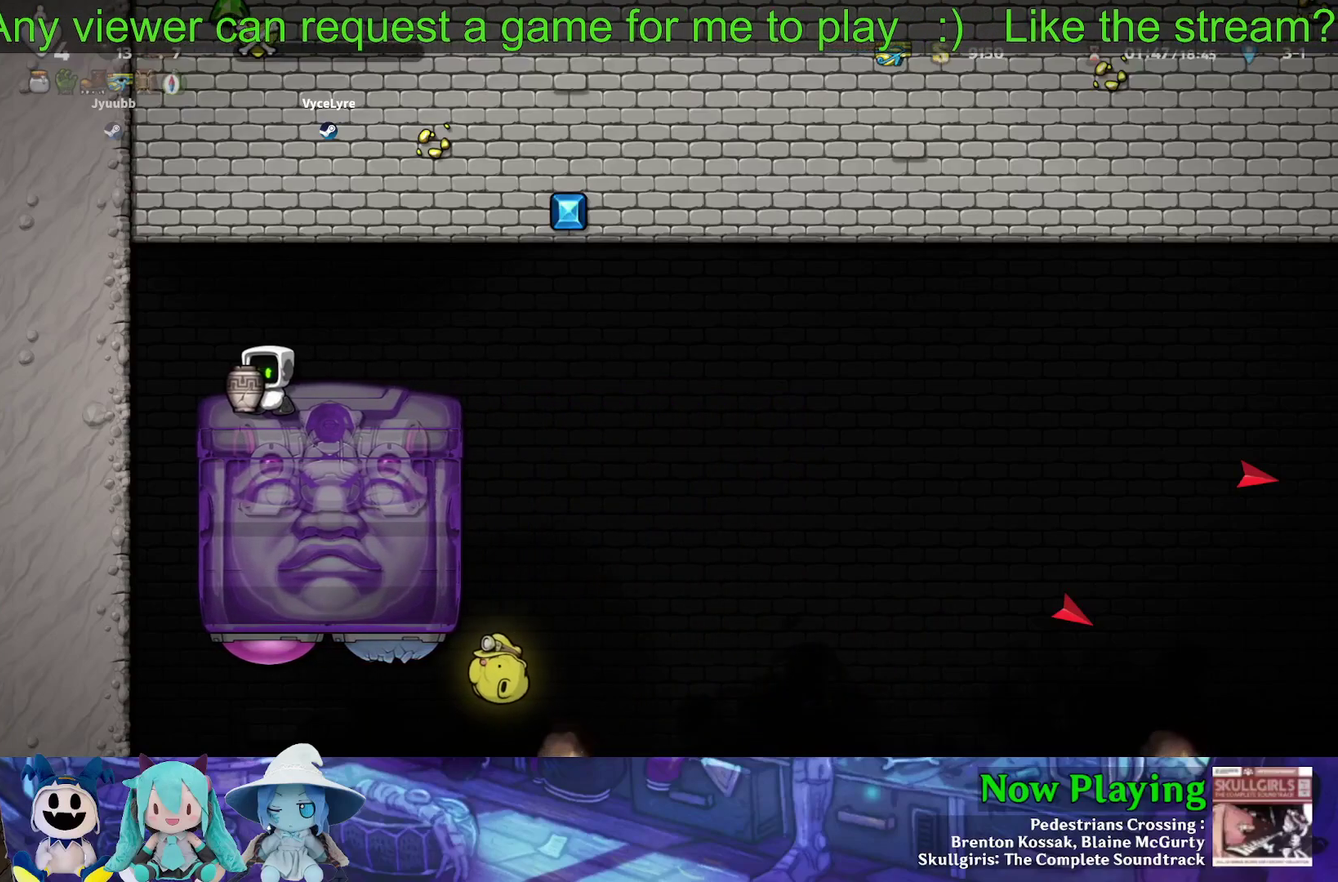
Gameplay with a controller (Nintendo layout); each line is a JSON object with the inputs held at the frame after it (dt_ms = milliseconds from this image to that frame). "events" lists button and stick changes between this image and that frame as [ms after this image, input, new state], when the widget could be followed in between. Not read: L3 R3.
{"dt_ms": 500, "buttons": ["DPAD_RIGHT"], "left_stick": "center", "right_stick": "center", "events": [[450, "DPAD_RIGHT", "down"]]}
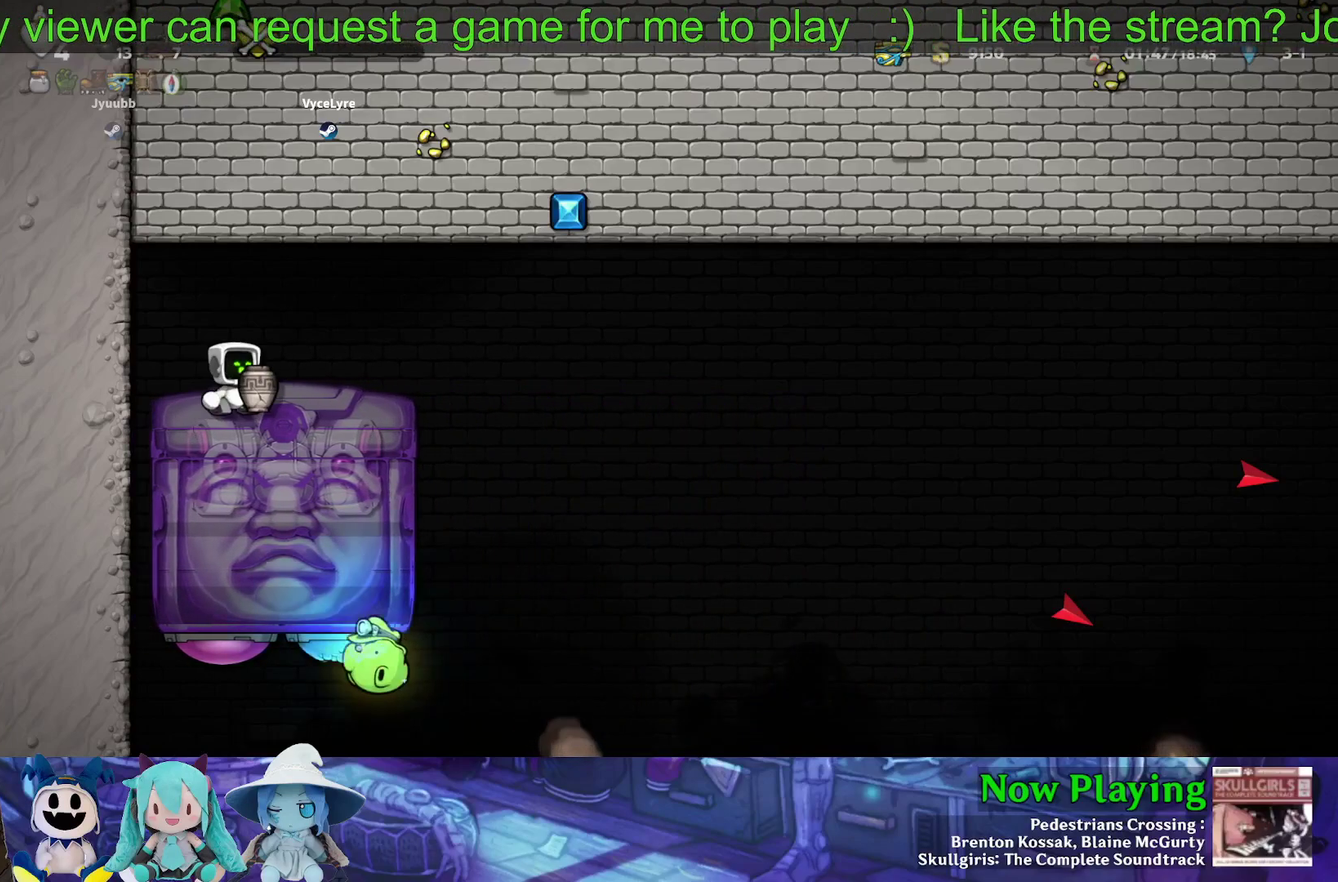
{"dt_ms": 500, "buttons": [], "left_stick": "center", "right_stick": "center", "events": [[350, "DPAD_RIGHT", "up"]]}
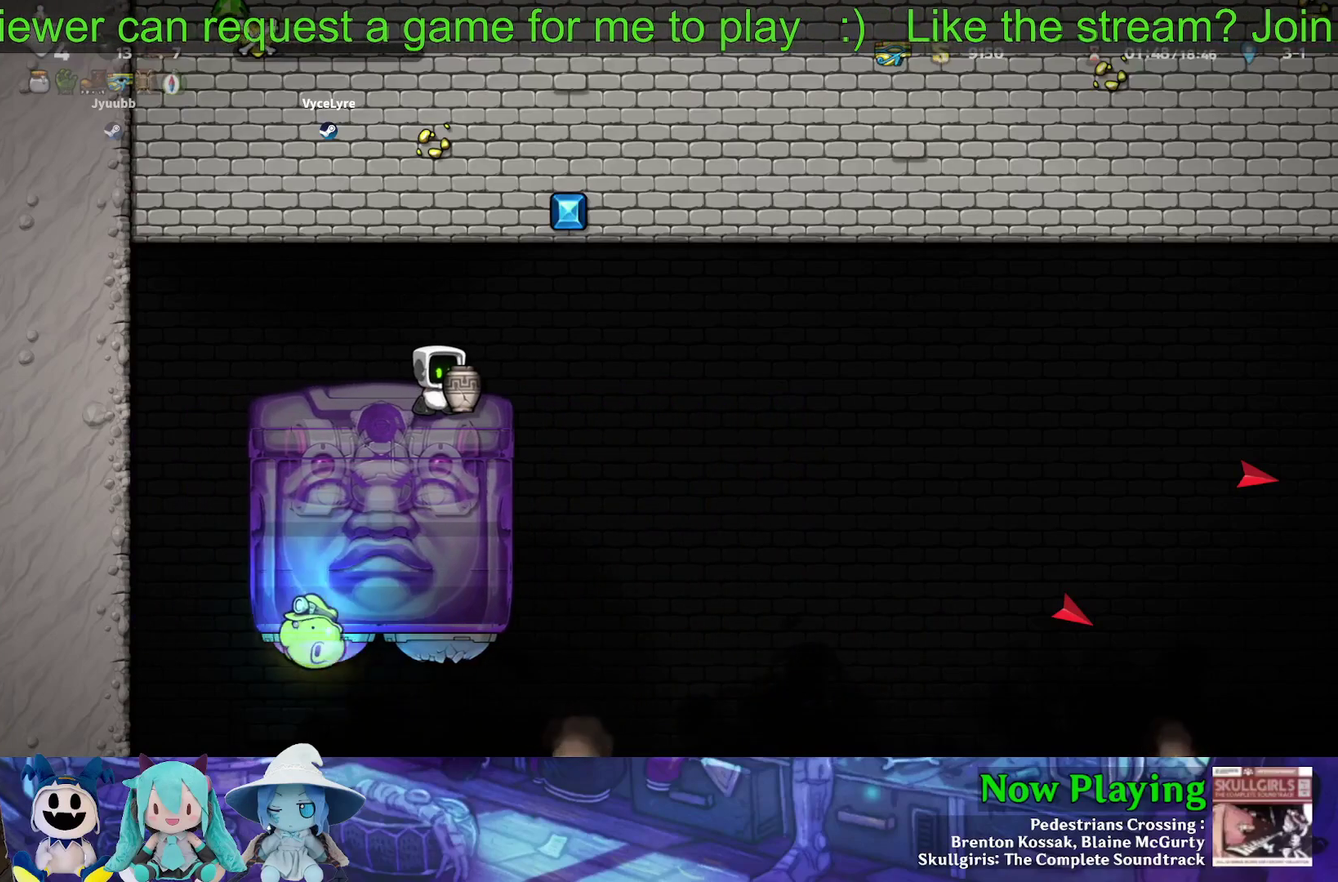
{"dt_ms": 500, "buttons": [], "left_stick": "center", "right_stick": "center", "events": []}
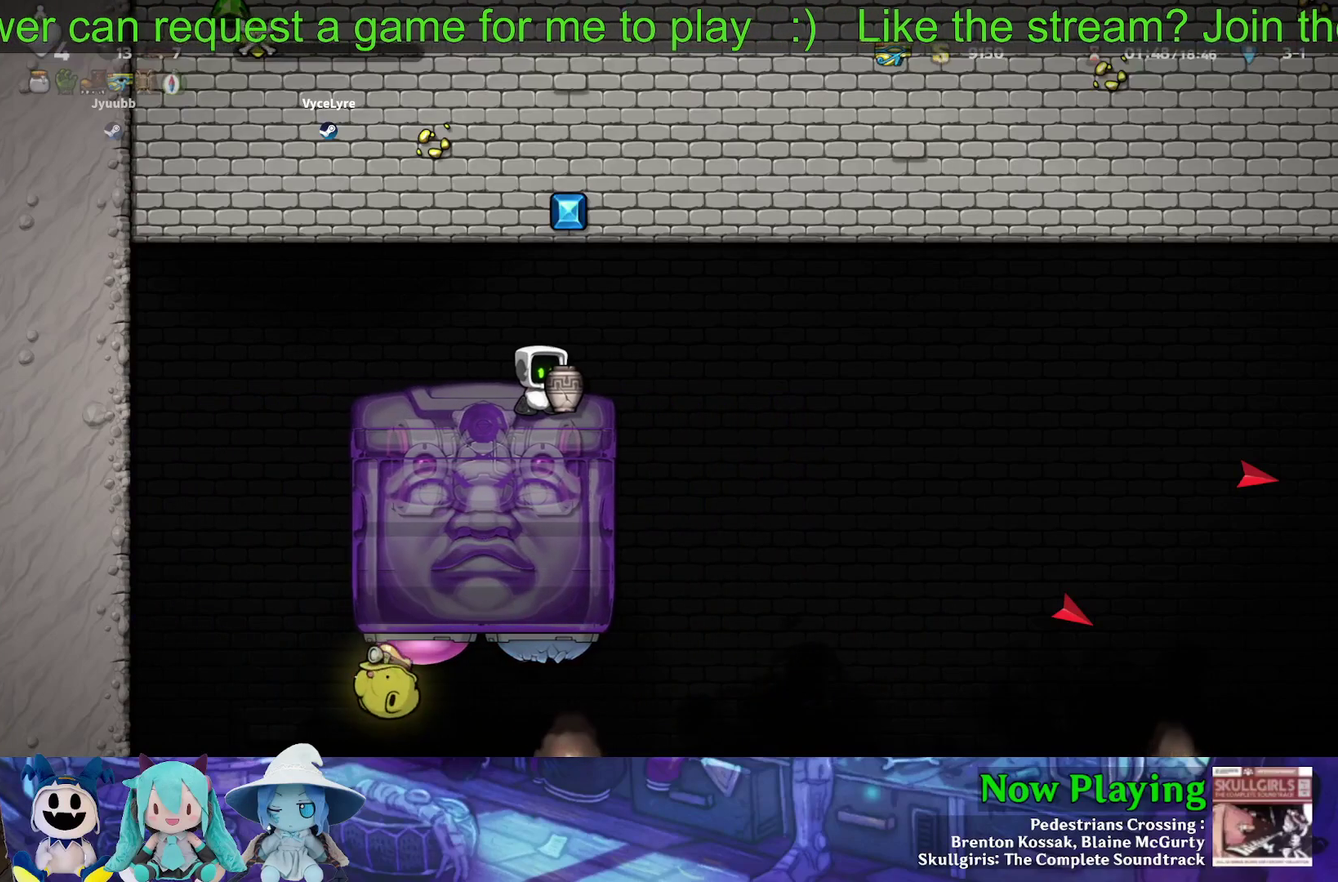
{"dt_ms": 500, "buttons": [], "left_stick": "center", "right_stick": "center", "events": []}
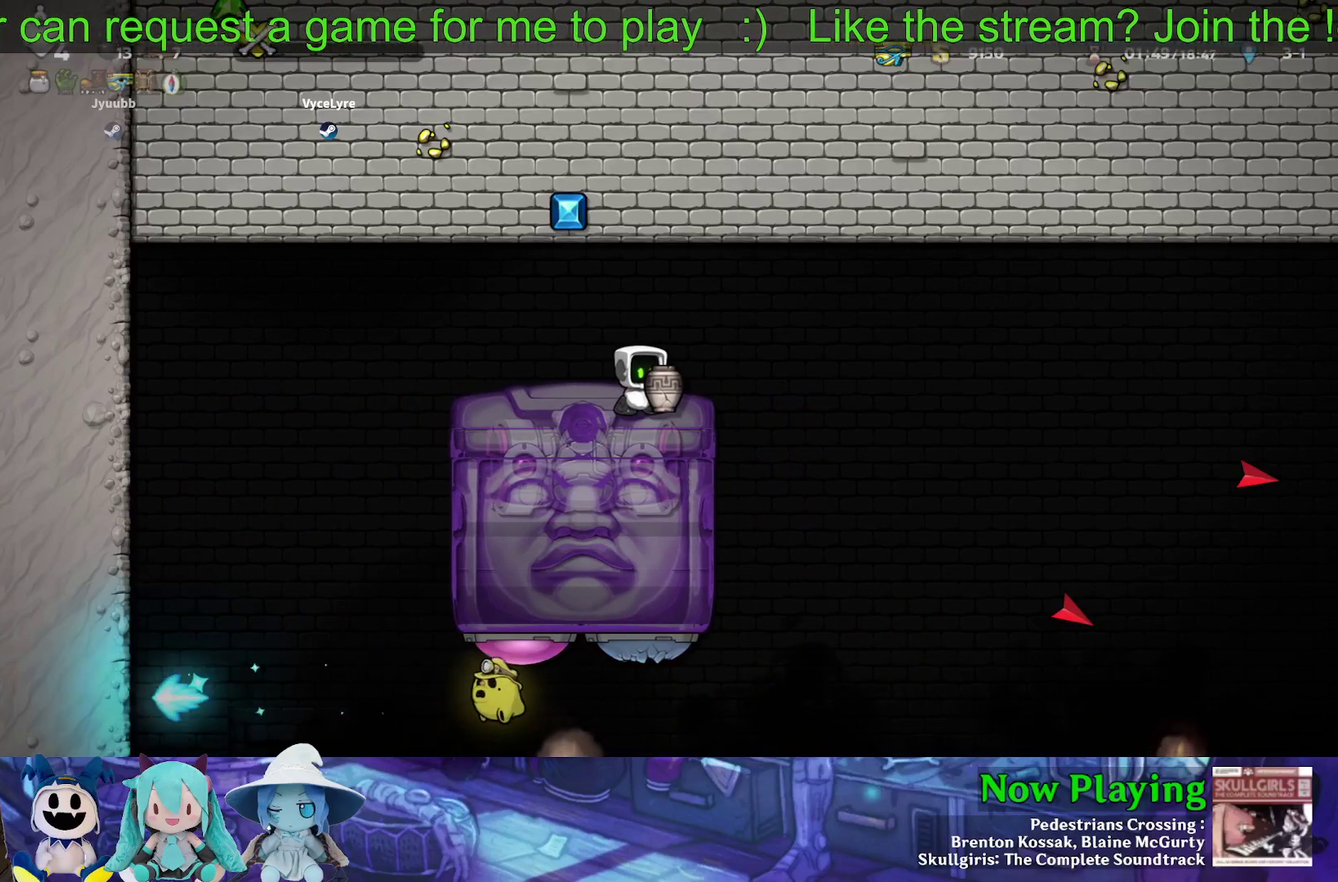
{"dt_ms": 500, "buttons": [], "left_stick": "center", "right_stick": "center", "events": []}
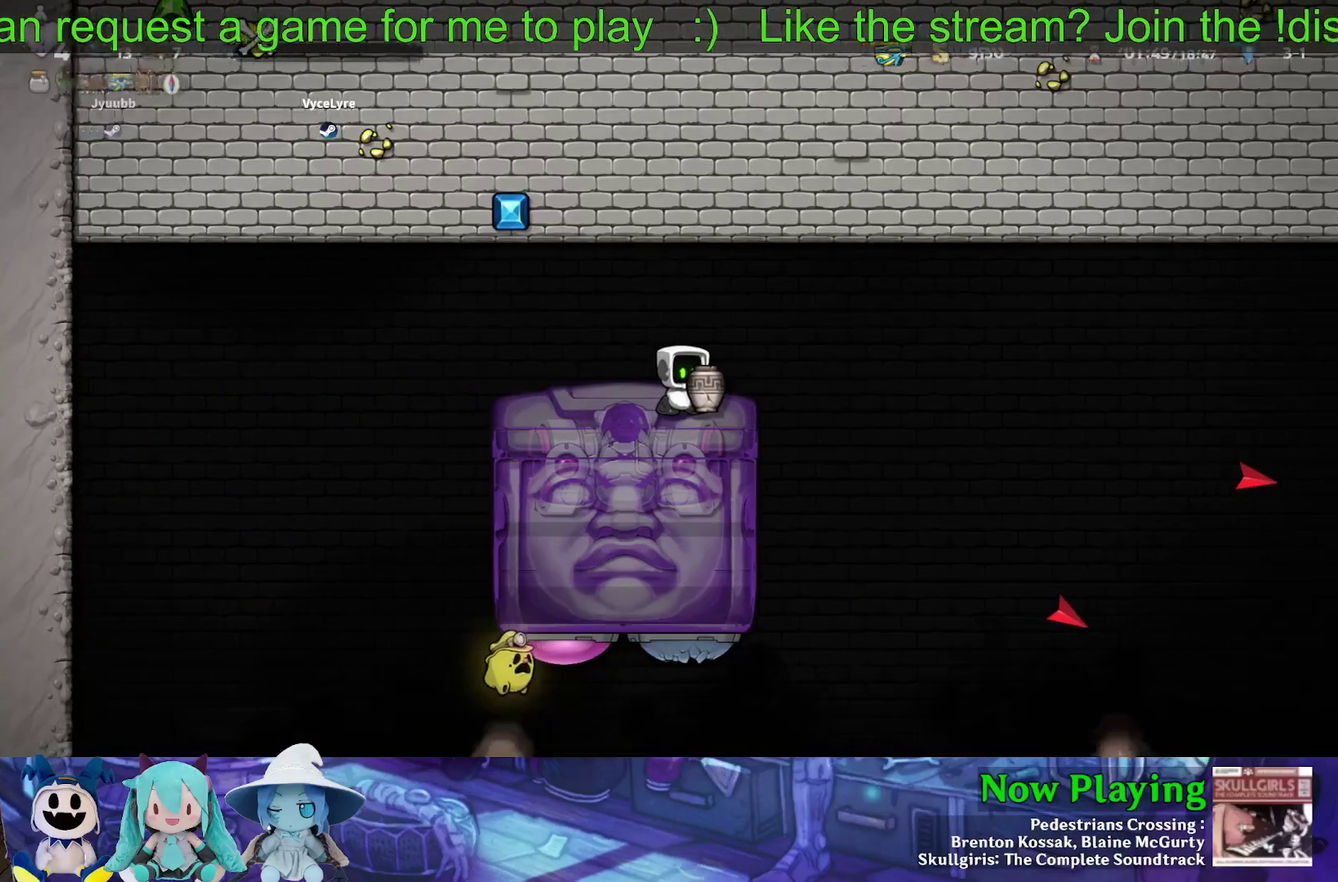
{"dt_ms": 500, "buttons": [], "left_stick": "center", "right_stick": "center", "events": []}
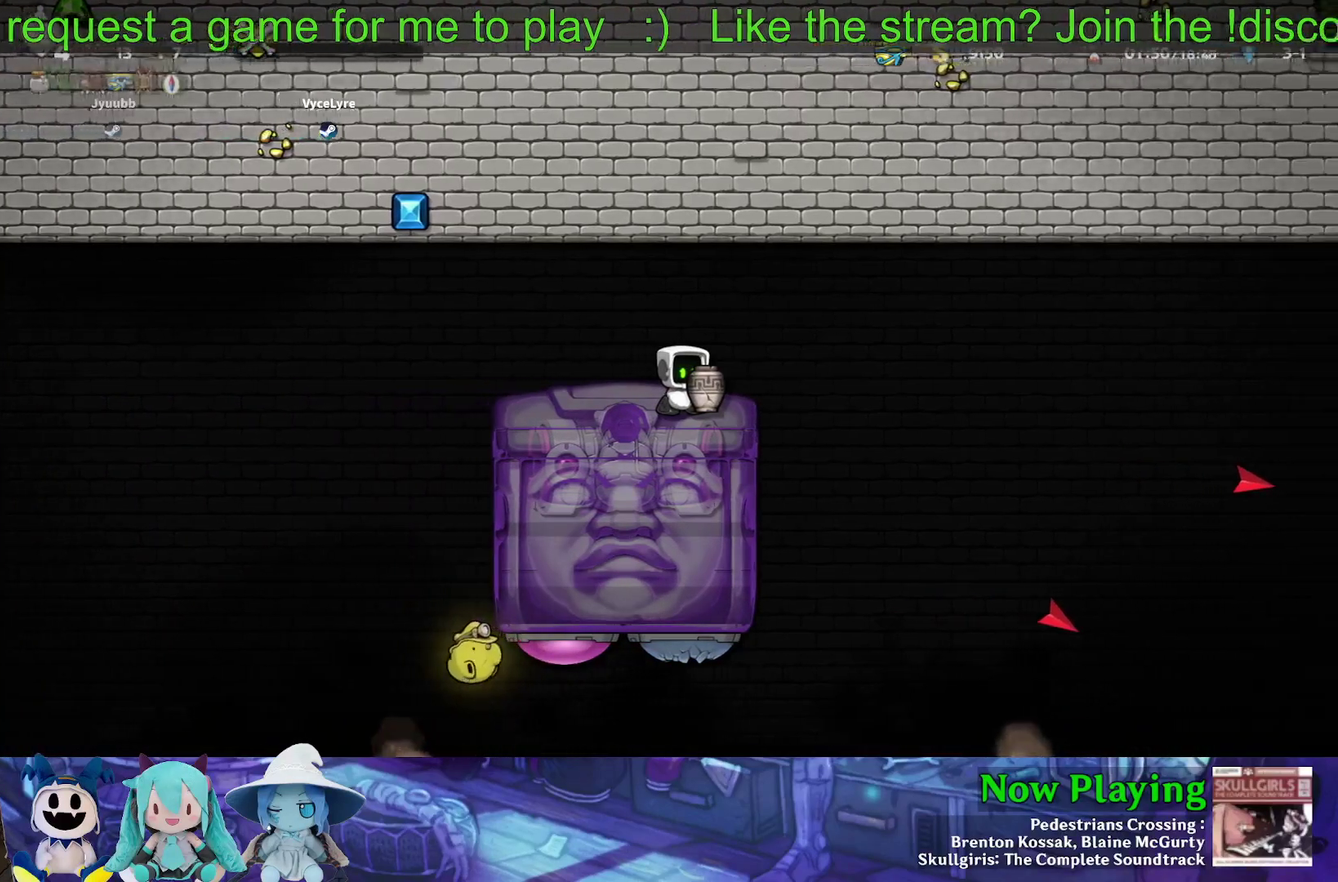
{"dt_ms": 500, "buttons": [], "left_stick": "center", "right_stick": "center", "events": []}
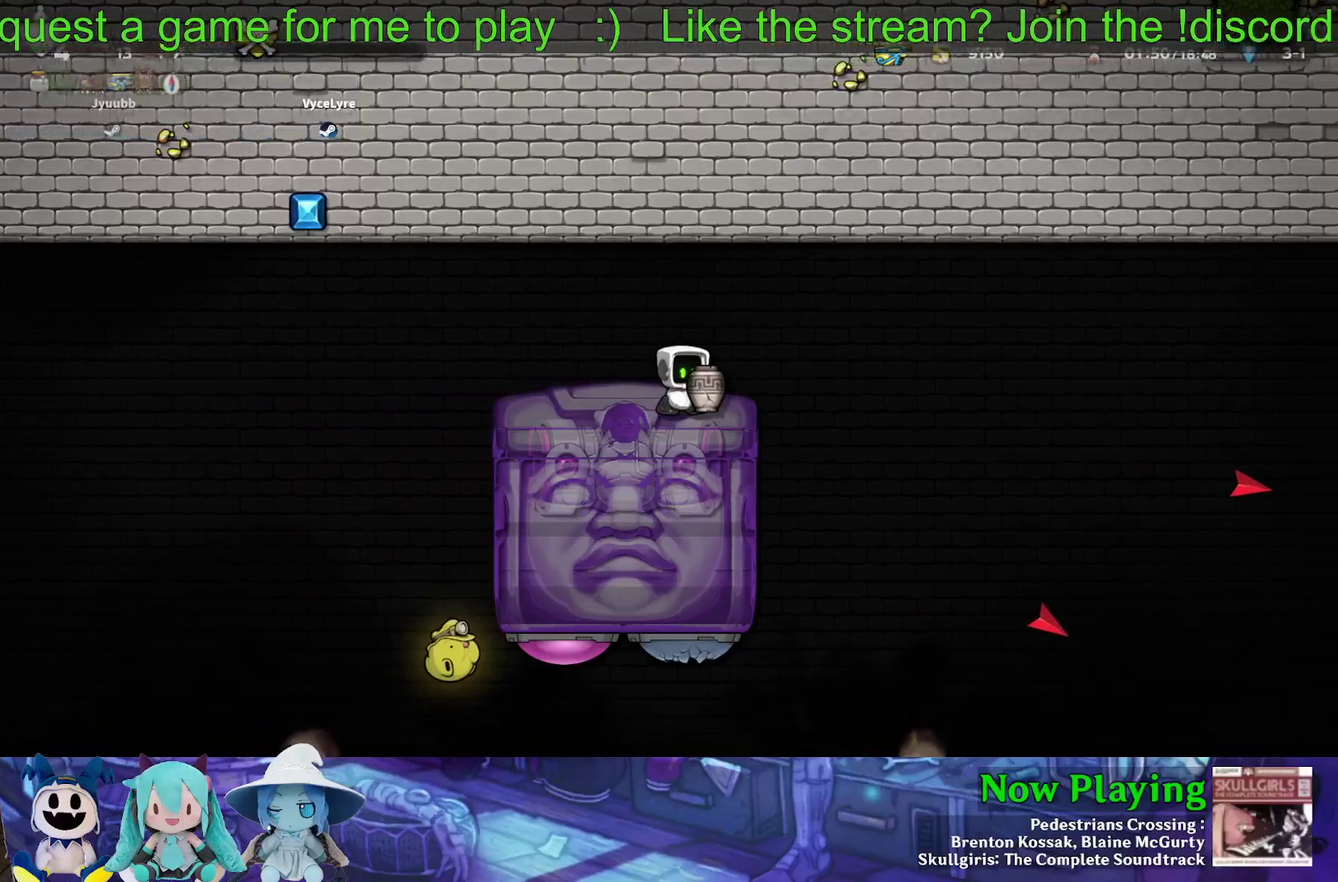
{"dt_ms": 500, "buttons": [], "left_stick": "center", "right_stick": "center", "events": []}
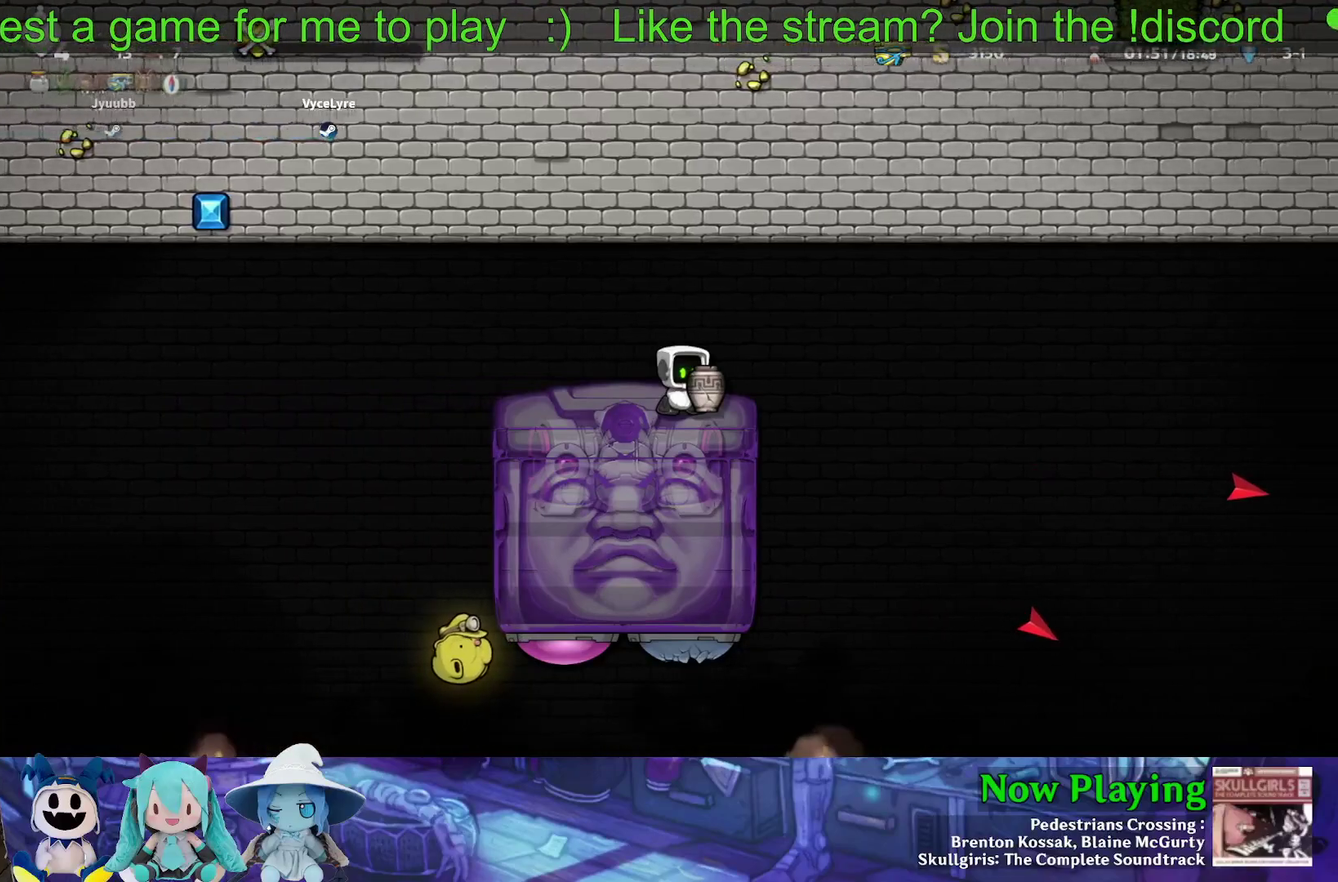
{"dt_ms": 500, "buttons": [], "left_stick": "center", "right_stick": "center", "events": []}
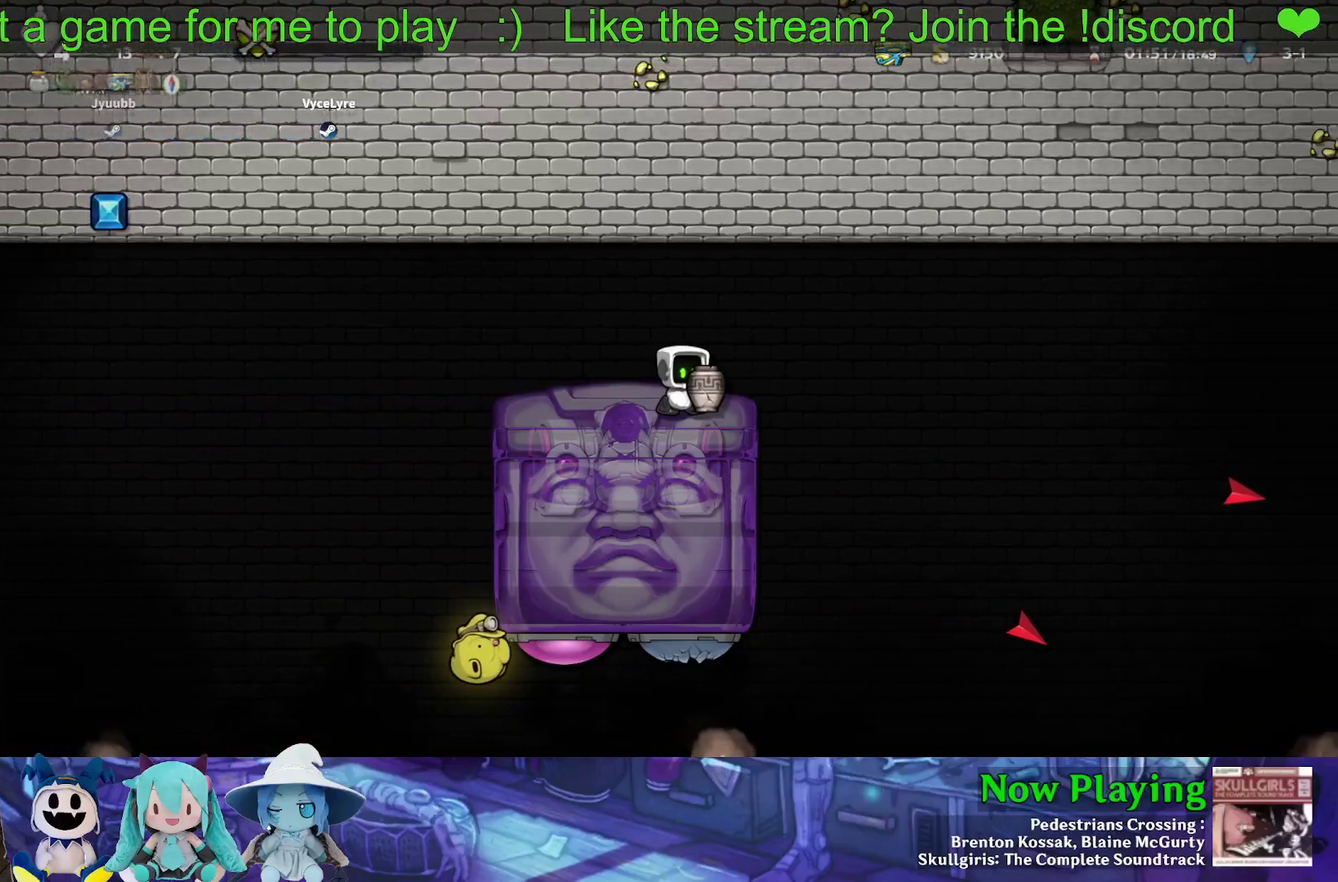
{"dt_ms": 500, "buttons": [], "left_stick": "center", "right_stick": "center", "events": []}
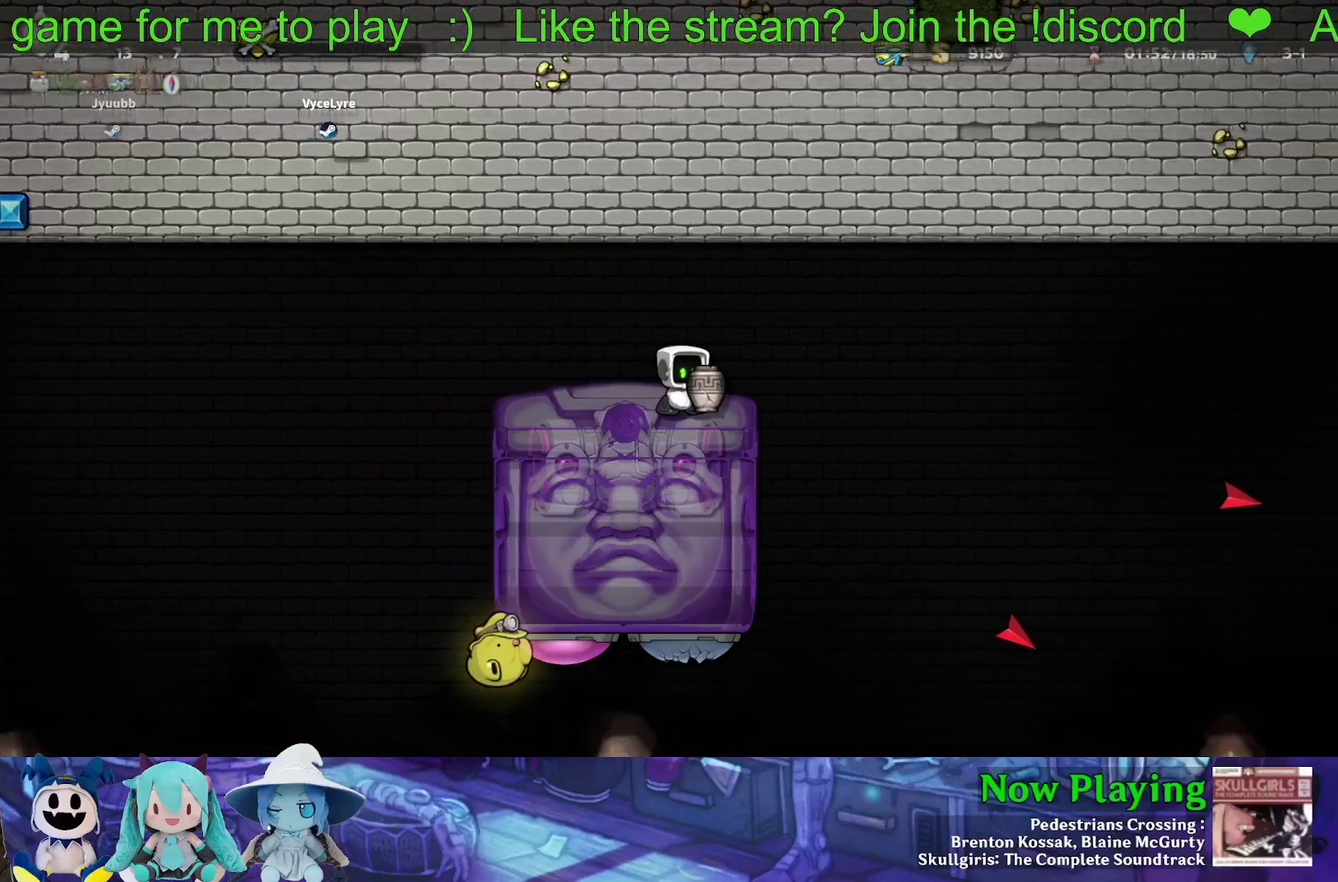
{"dt_ms": 500, "buttons": [], "left_stick": "center", "right_stick": "center", "events": []}
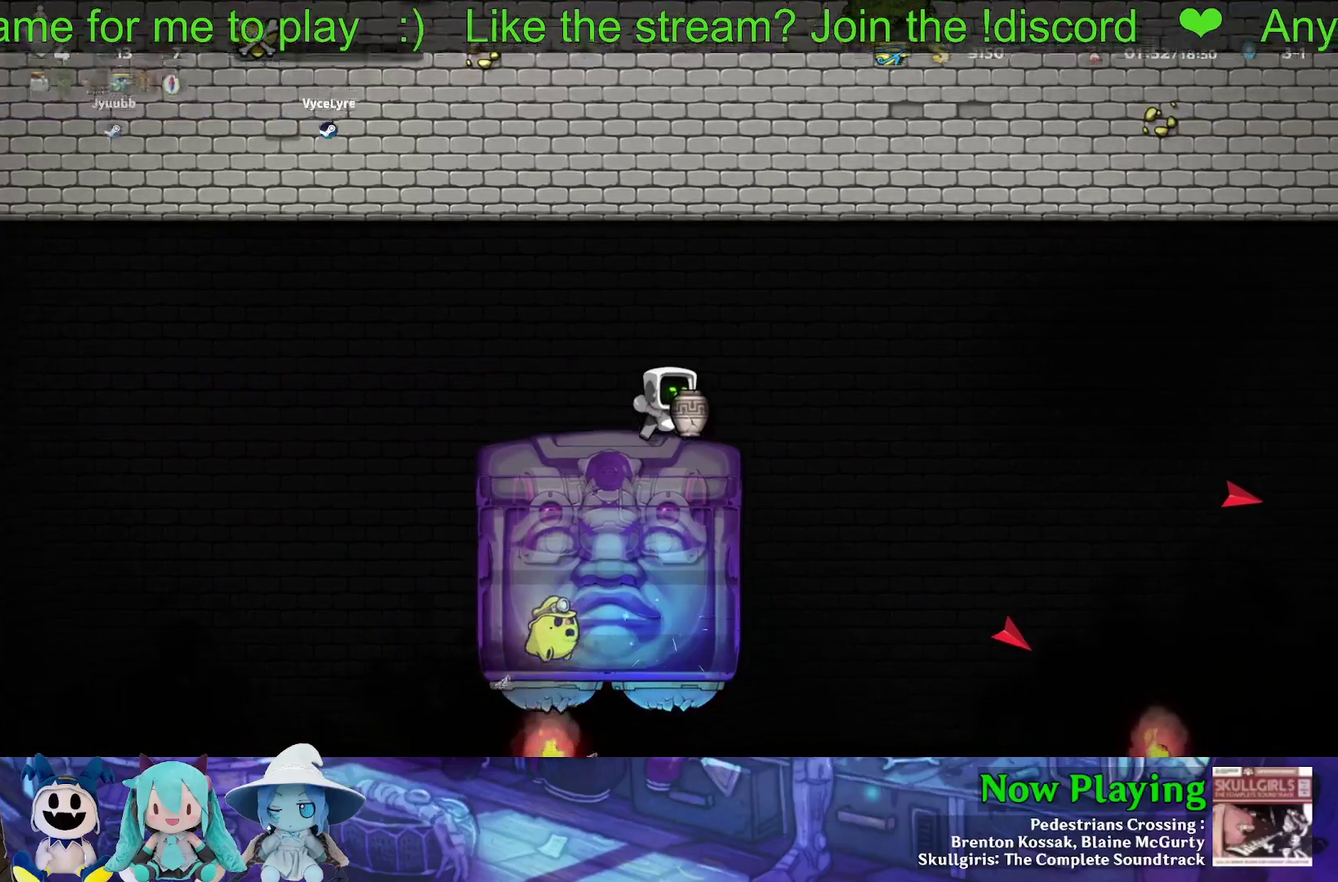
{"dt_ms": 500, "buttons": [], "left_stick": "center", "right_stick": "center", "events": []}
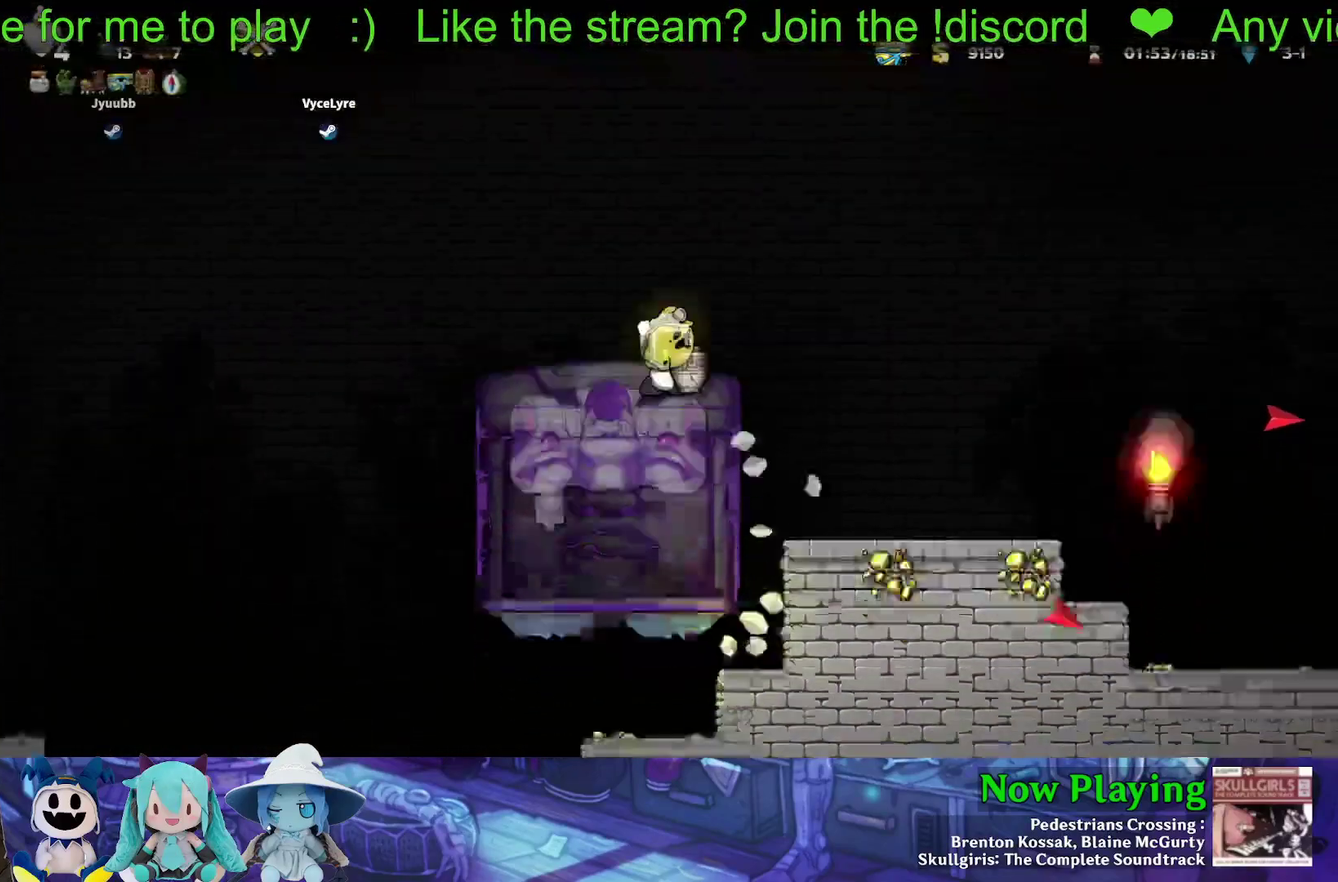
{"dt_ms": 400, "buttons": ["DPAD_LEFT"], "left_stick": "center", "right_stick": "center", "events": [[400, "DPAD_LEFT", "down"]]}
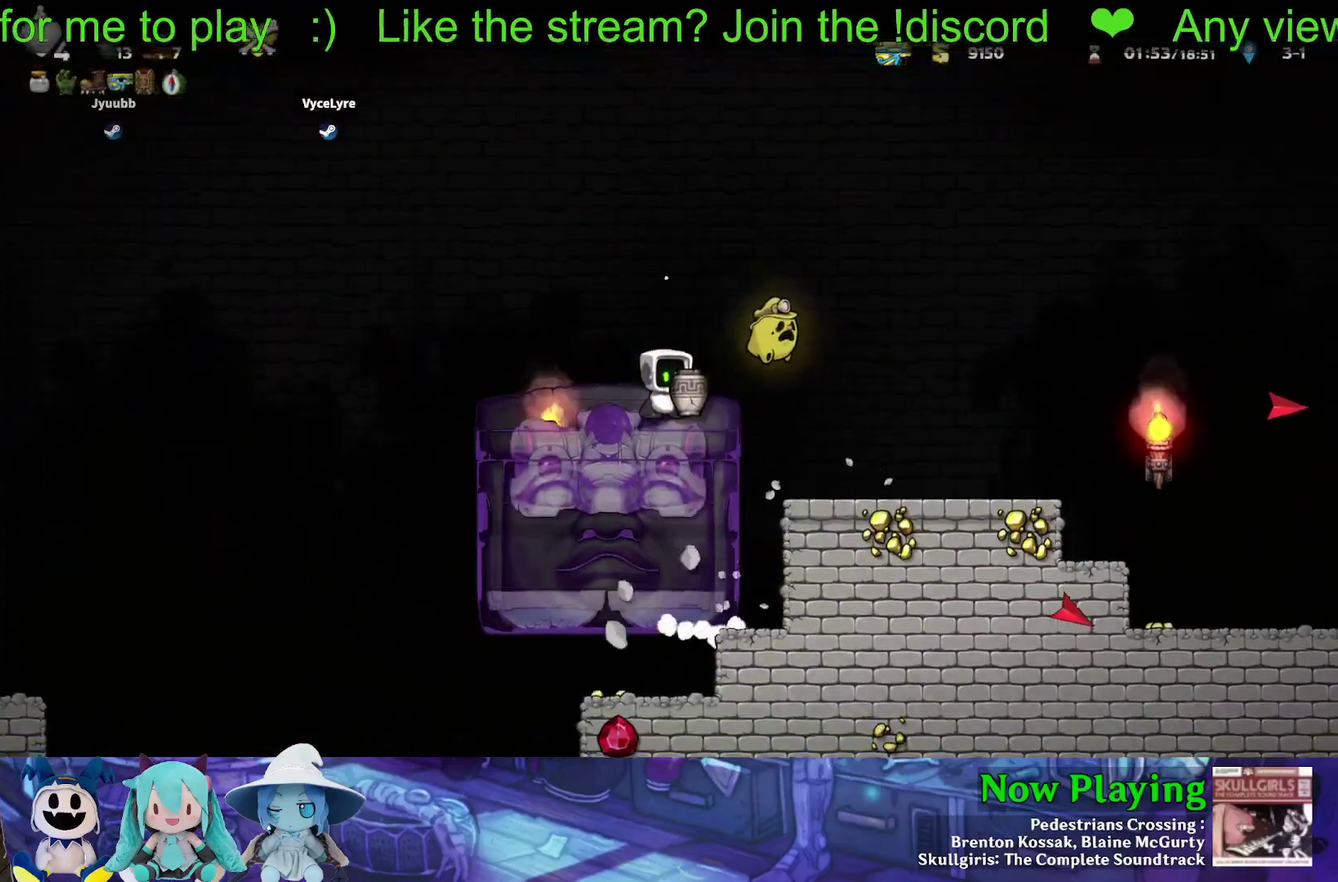
{"dt_ms": 600, "buttons": ["DPAD_DOWN"], "left_stick": "center", "right_stick": "center", "events": [[283, "DPAD_LEFT", "up"], [450, "DPAD_DOWN", "down"]]}
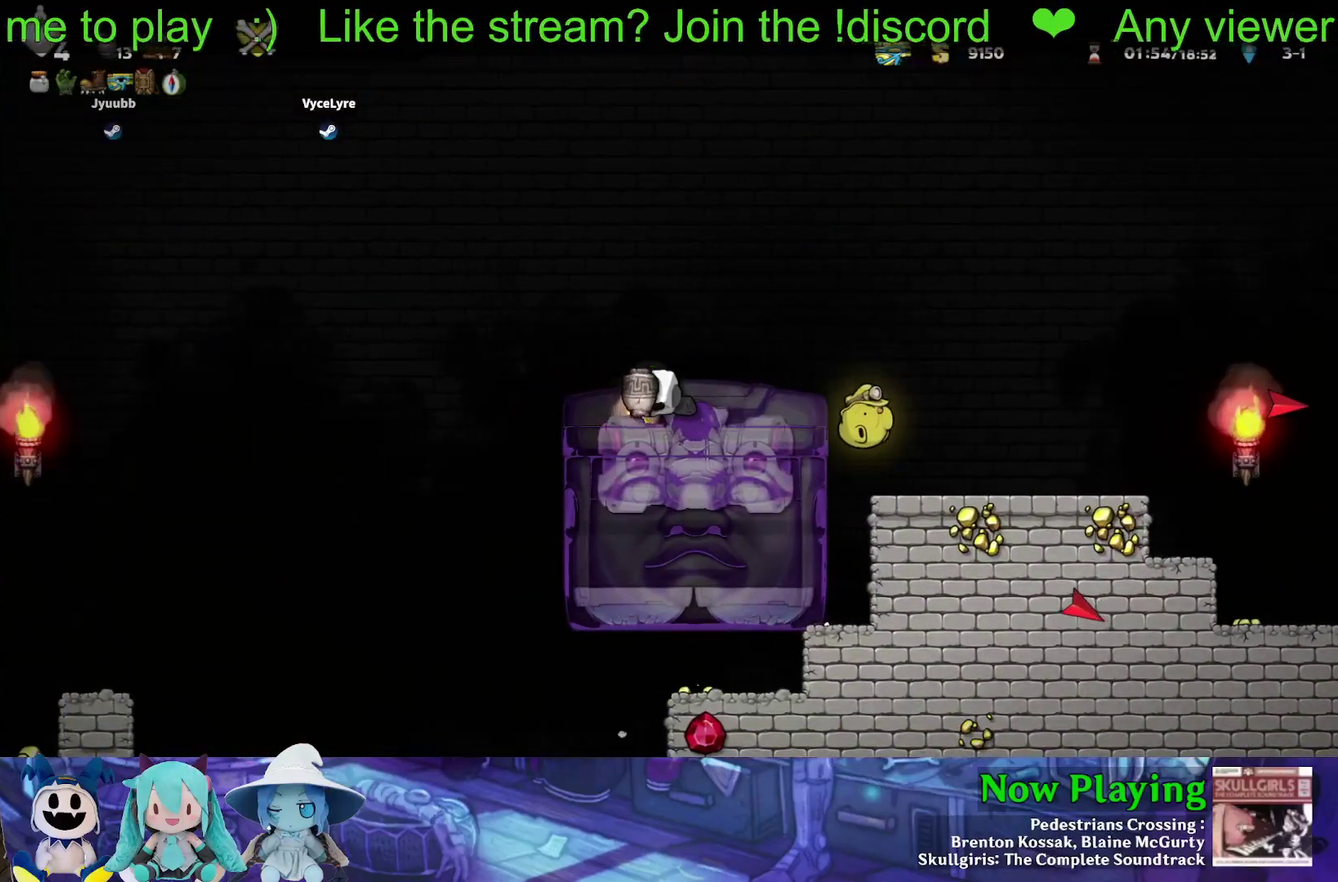
{"dt_ms": 500, "buttons": ["DPAD_DOWN"], "left_stick": "center", "right_stick": "center", "events": []}
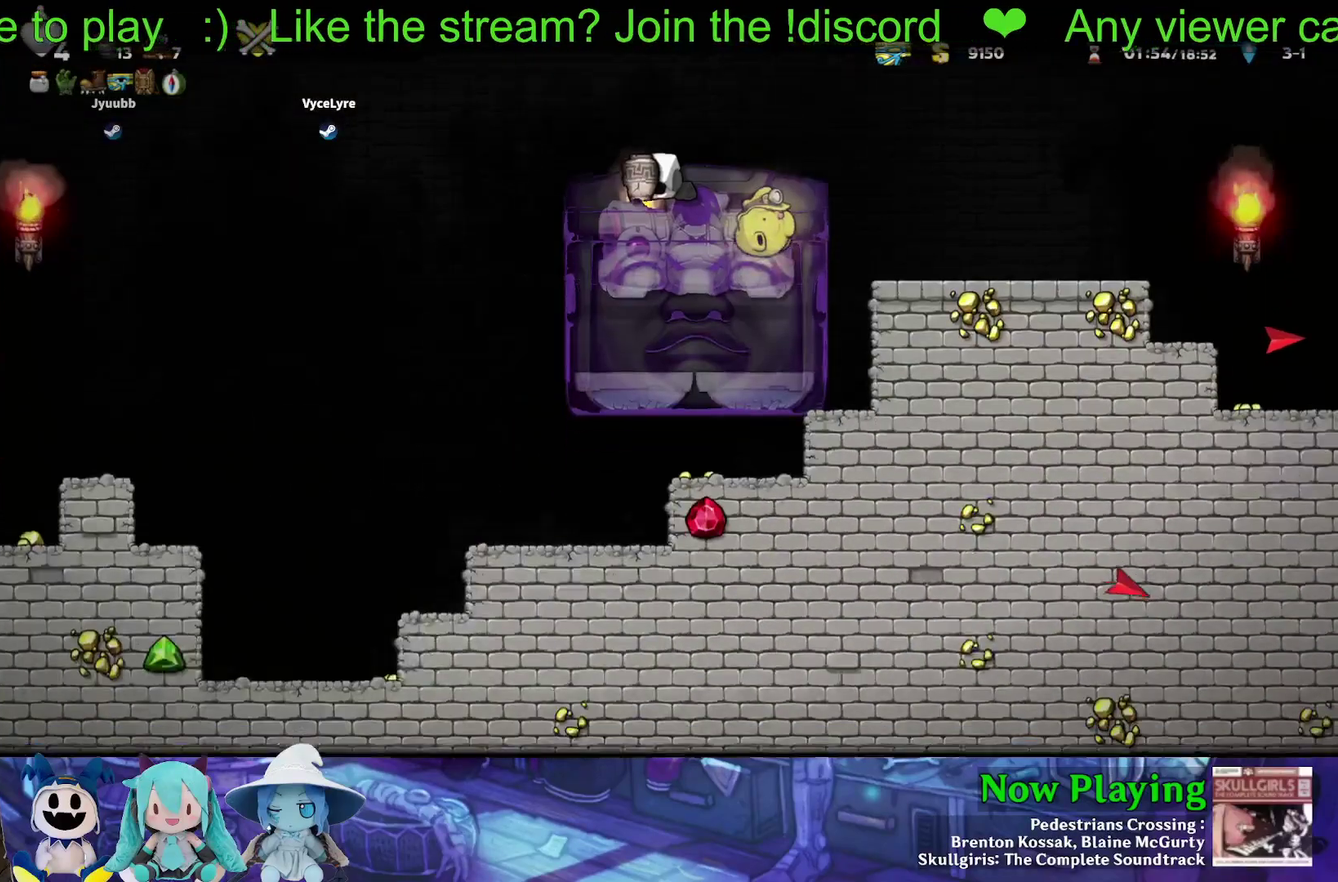
{"dt_ms": 500, "buttons": [], "left_stick": "center", "right_stick": "center", "events": [[450, "DPAD_DOWN", "up"]]}